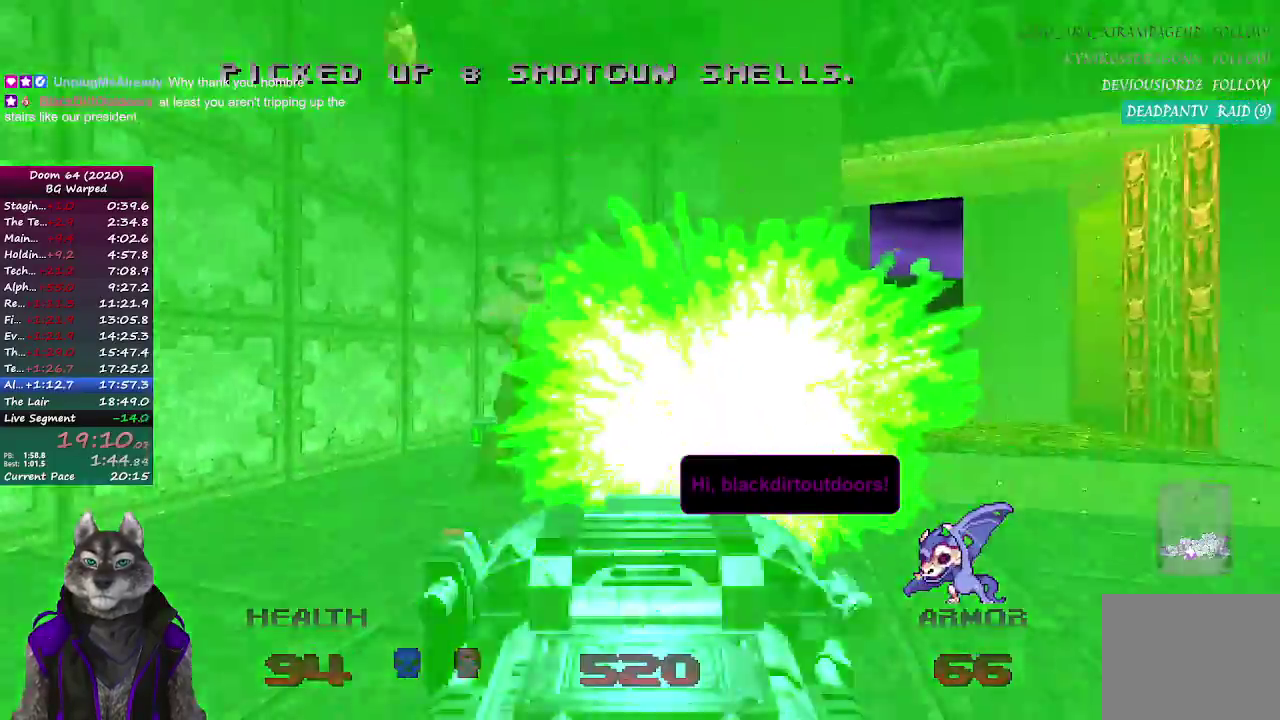
Gameplay with a controller (PlayStation layout); each line is a JSON object with the inputs held at the frame after it. "events" lists button and stick changes between this image and that frame as [ms after this image, input, new state], when the widget could be followed in between.
{"buttons": [], "left_stick": "up", "right_stick": "center", "events": [[33, "R2", "up"], [50, "left_stick", "up"], [267, "R1", "up"]]}
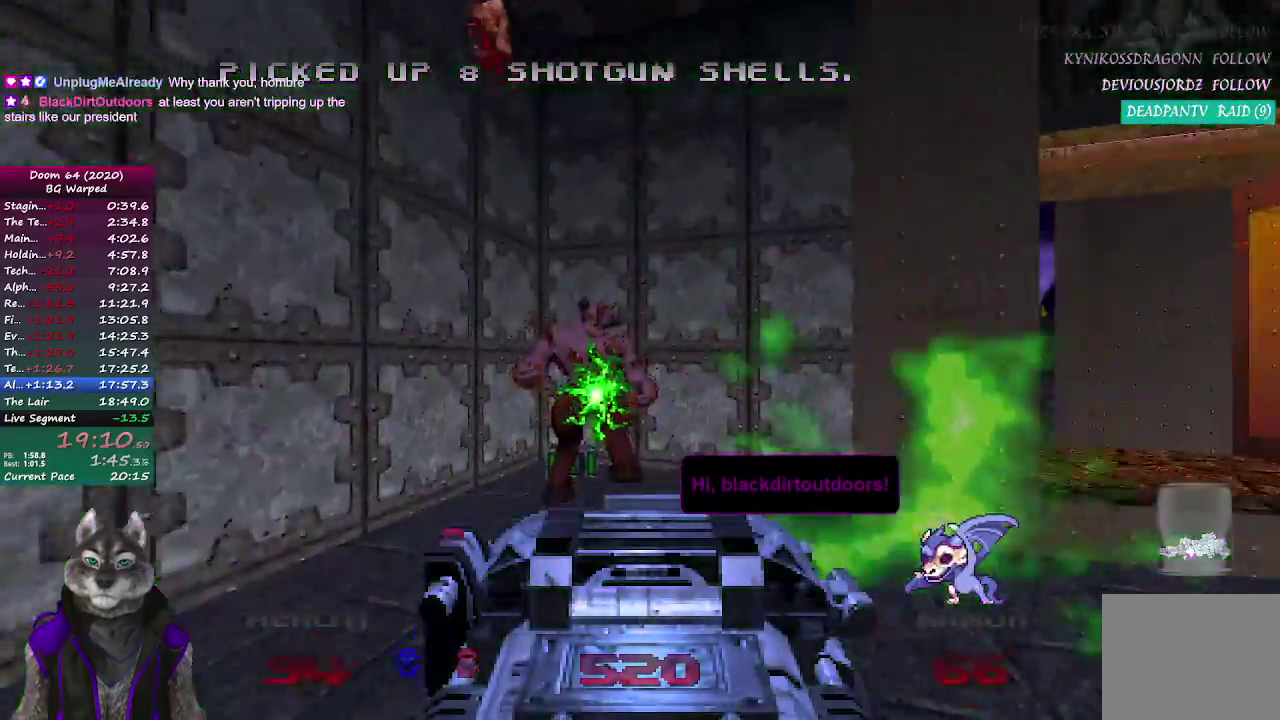
{"buttons": [], "left_stick": "up", "right_stick": "right", "events": [[33, "right_stick", "down-right"], [83, "right_stick", "right"], [233, "right_stick", "down-right"], [367, "right_stick", "right"]]}
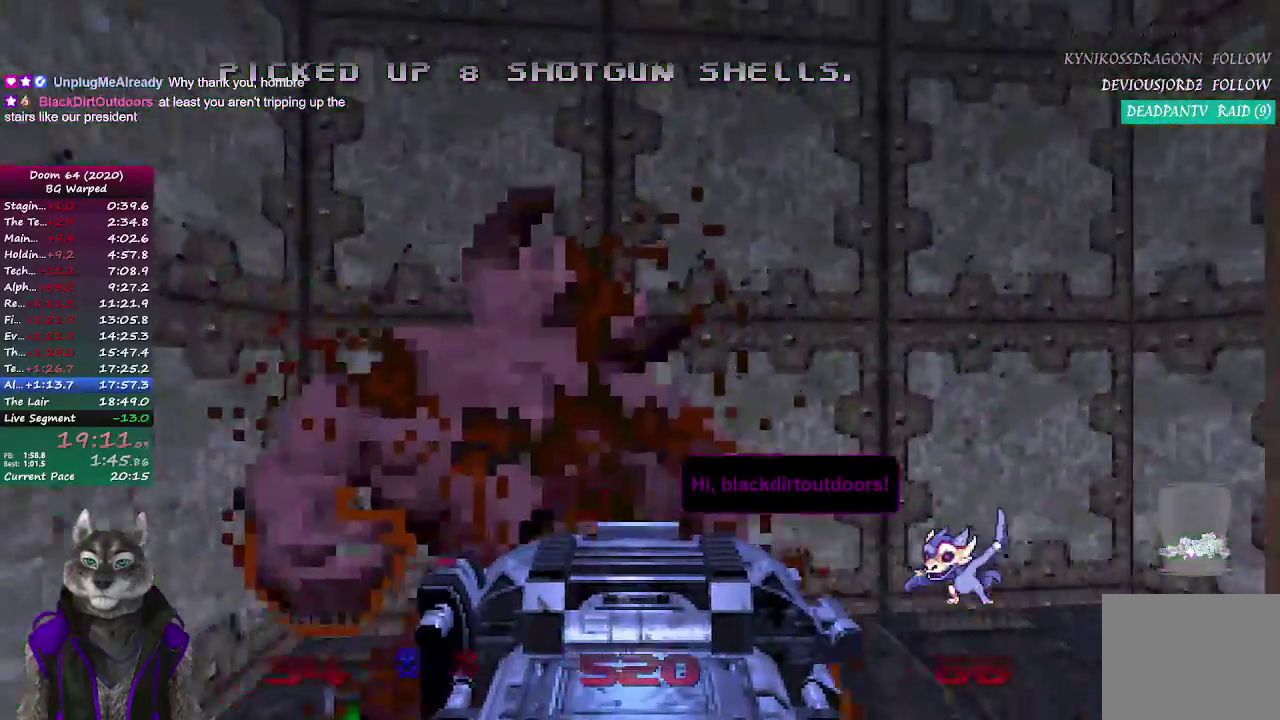
{"buttons": ["R2"], "left_stick": "up", "right_stick": "right", "events": [[17, "left_stick", "up-right"], [333, "left_stick", "right"], [417, "left_stick", "up-right"], [500, "R2", "down"], [500, "left_stick", "up"]]}
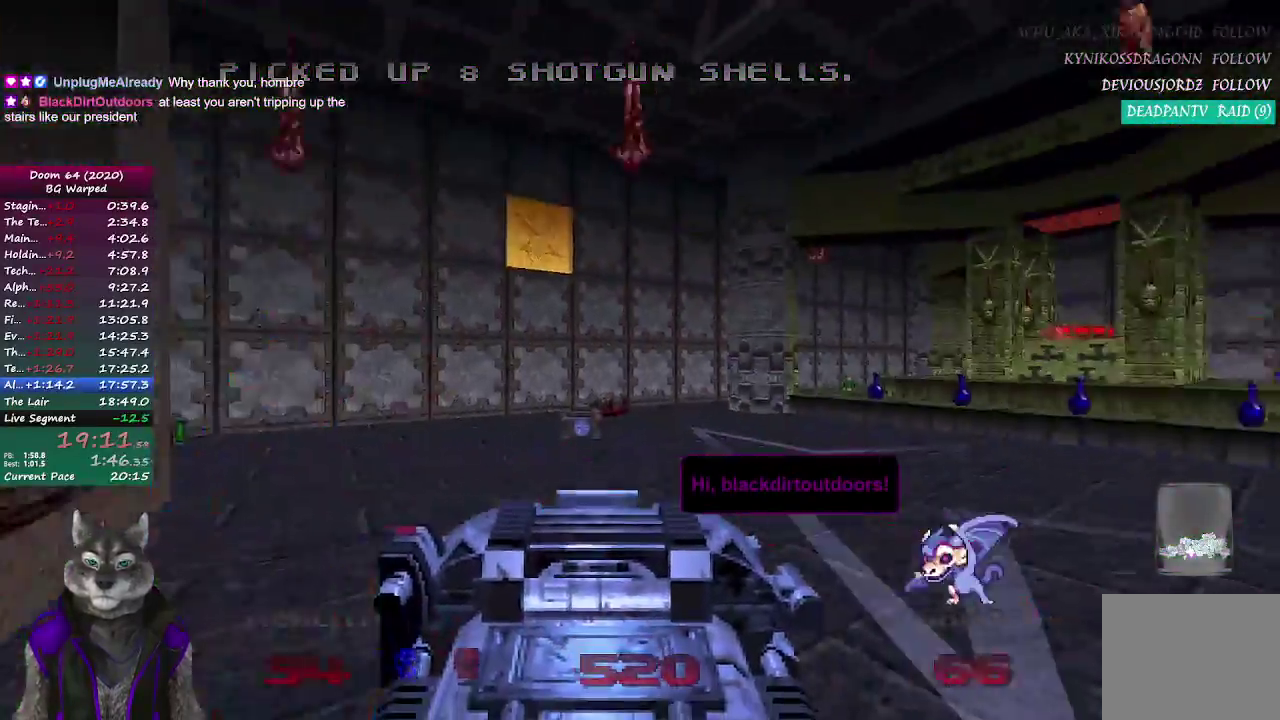
{"buttons": ["R1", "R2"], "left_stick": "up", "right_stick": "center", "events": [[50, "right_stick", "down-right"], [200, "R1", "down"], [217, "left_stick", "up-right"], [267, "right_stick", "right"], [433, "right_stick", "center"], [483, "left_stick", "up"]]}
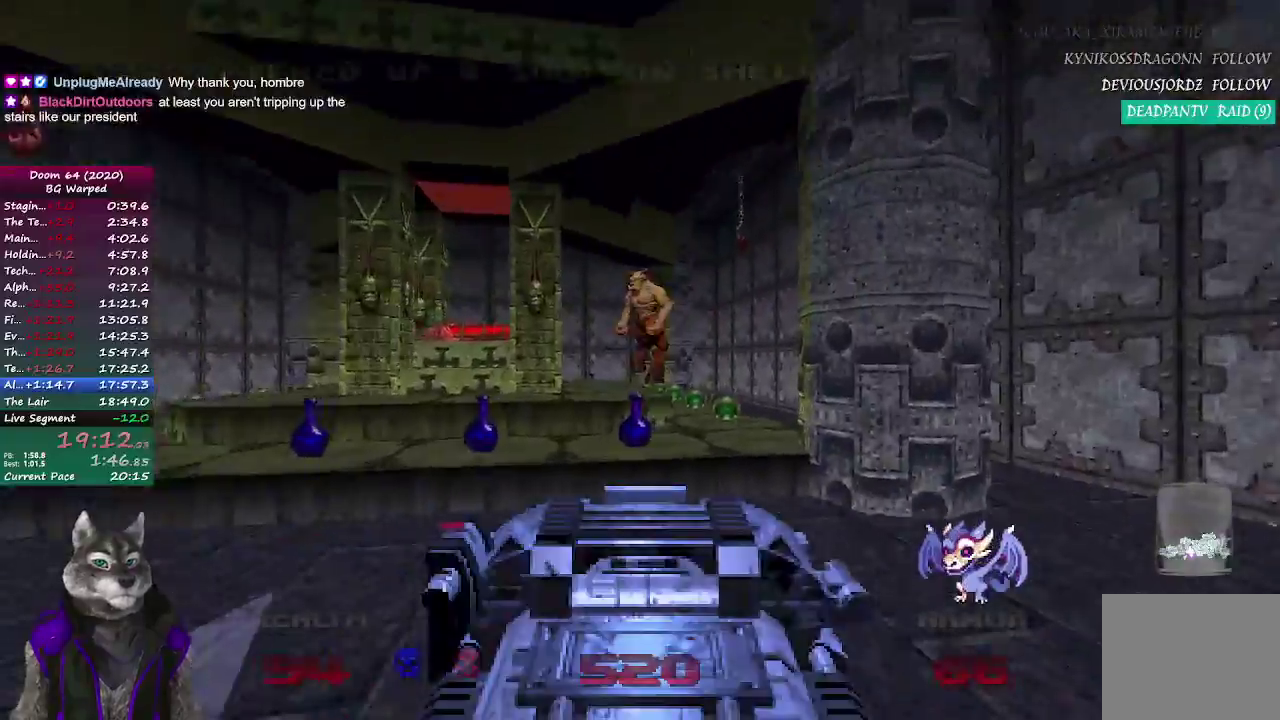
{"buttons": ["R2"], "left_stick": "up", "right_stick": "center", "events": [[317, "R1", "up"]]}
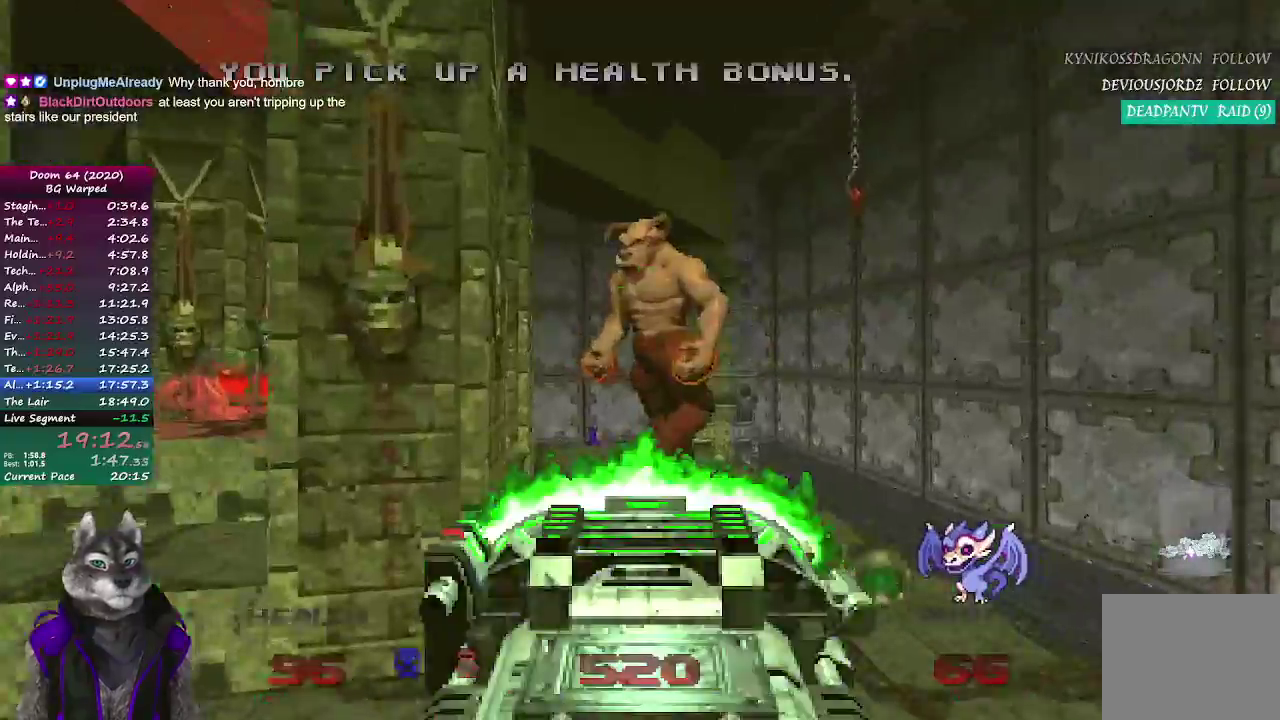
{"buttons": ["R1"], "left_stick": "center", "right_stick": "center", "events": [[67, "R1", "down"], [133, "left_stick", "right"], [150, "R2", "up"], [283, "left_stick", "center"]]}
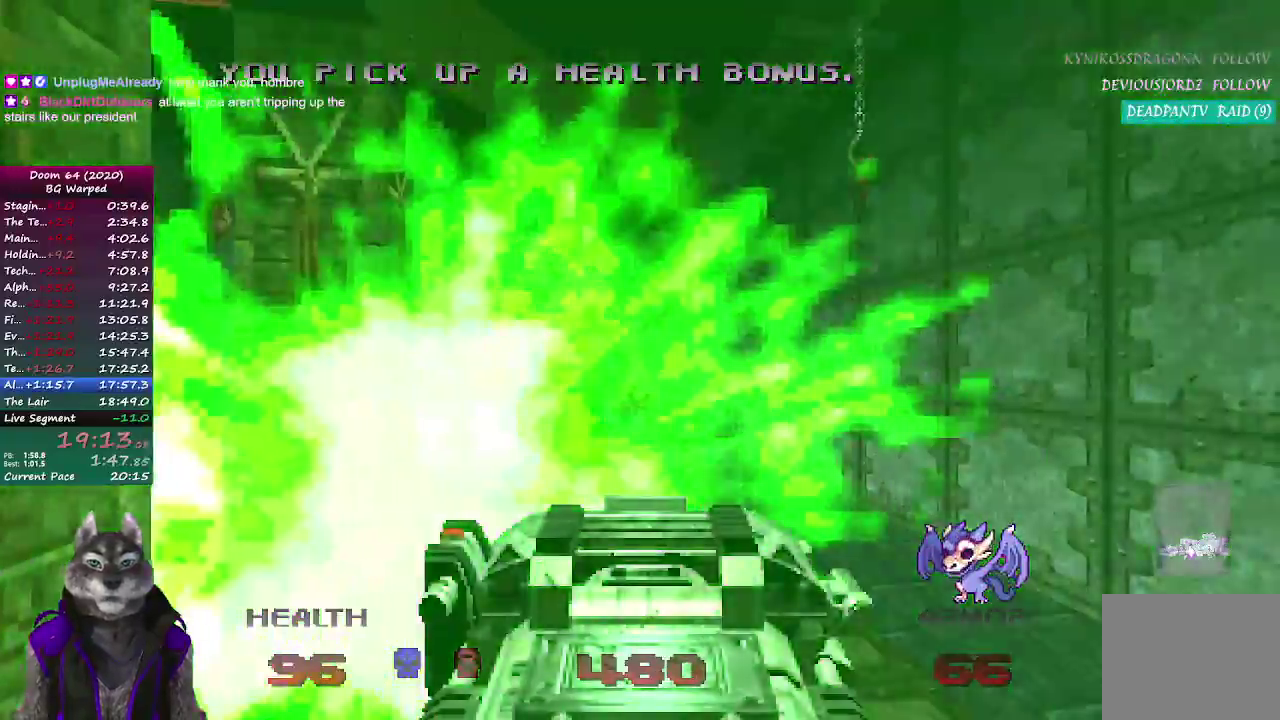
{"buttons": [], "left_stick": "left", "right_stick": "center", "events": [[33, "R1", "up"], [33, "left_stick", "up"], [267, "left_stick", "up-left"], [317, "left_stick", "left"]]}